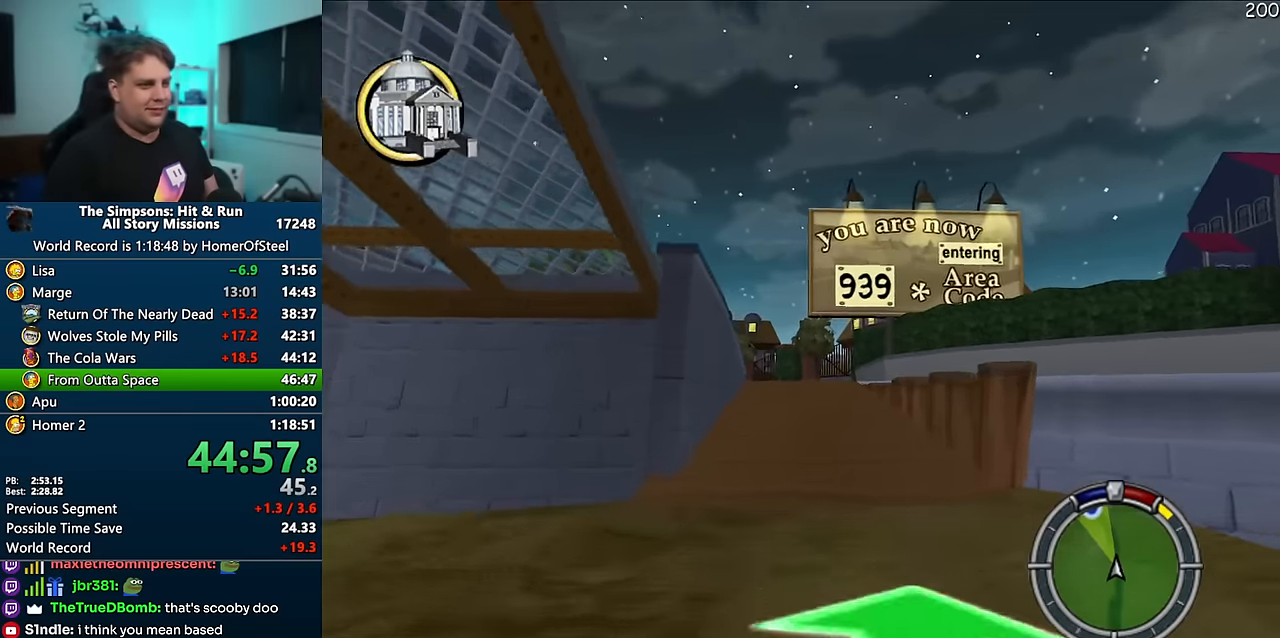
Gameplay with a controller (Xbox layout); each line is a JSON object with the inputs held at the frame after it (dt_ms = milliseconds from this image to that frame). "events" lists button and stick changes between this image and that frame as [ms after this image, input, new state], when the widget could be followed in between. Not read: B DPAD_LEFT L3 R3.
{"dt_ms": 500, "buttons": ["R1"], "left_stick": "left", "right_stick": "center", "events": [[133, "left_stick", "left"], [266, "left_stick", "center"], [300, "R1", "down"], [366, "A", "up"], [466, "left_stick", "left"]]}
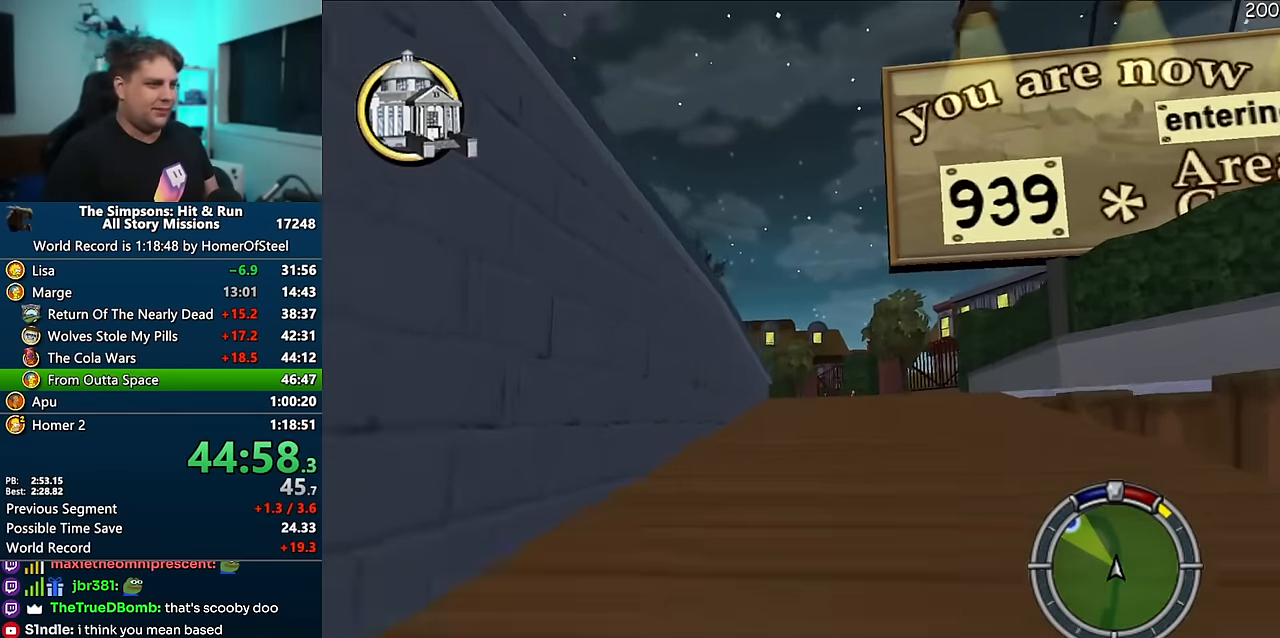
{"dt_ms": 500, "buttons": [], "left_stick": "left", "right_stick": "center", "events": [[133, "left_stick", "center"], [366, "R1", "up"], [366, "left_stick", "left"]]}
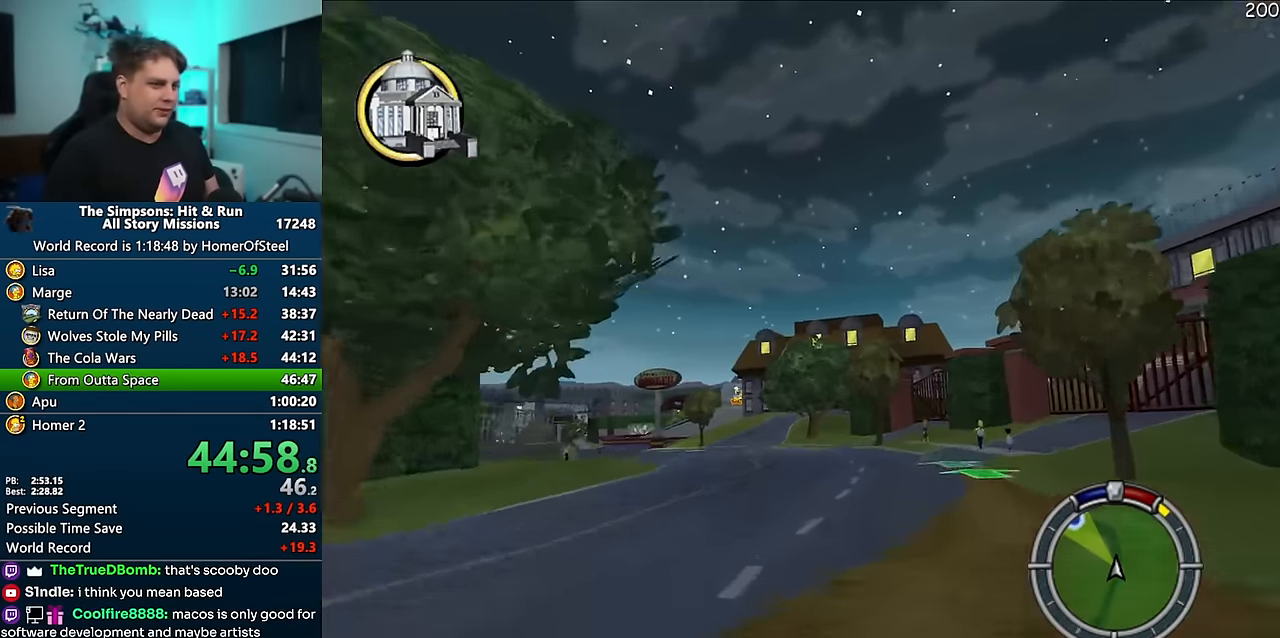
{"dt_ms": 500, "buttons": ["A"], "left_stick": "left", "right_stick": "center", "events": [[100, "left_stick", "center"], [283, "left_stick", "left"], [500, "A", "down"]]}
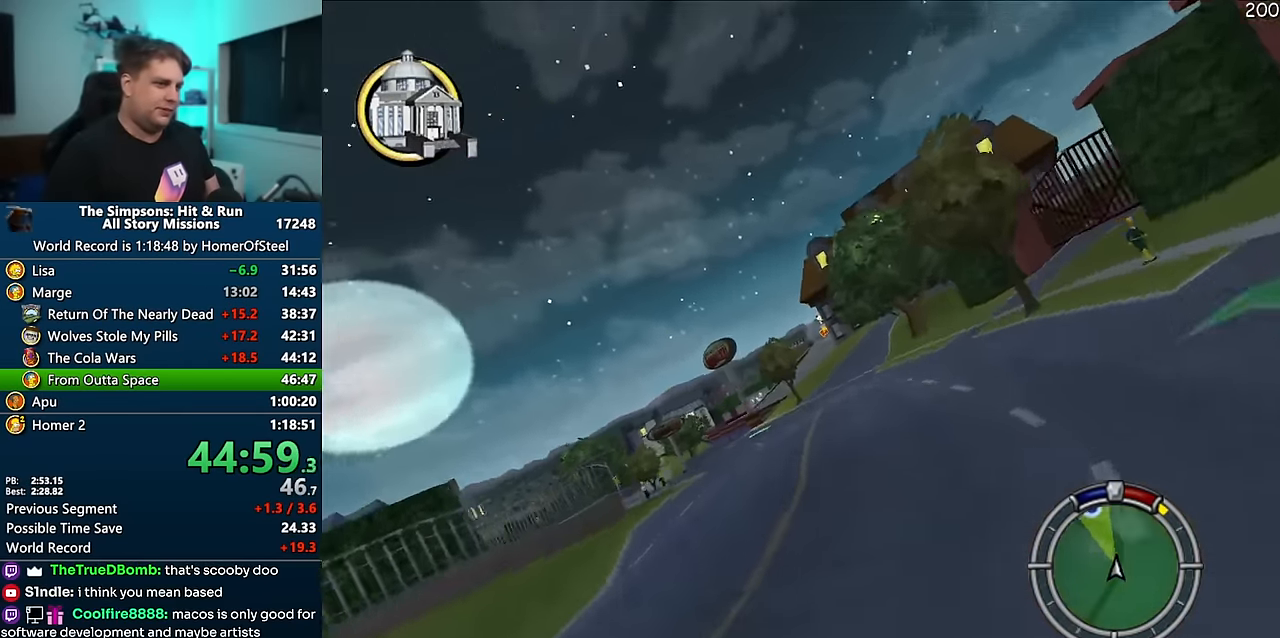
{"dt_ms": 500, "buttons": ["A"], "left_stick": "center", "right_stick": "center", "events": [[50, "left_stick", "center"], [133, "right_stick", "down"], [216, "right_stick", "center"], [266, "right_stick", "down"], [333, "right_stick", "center"]]}
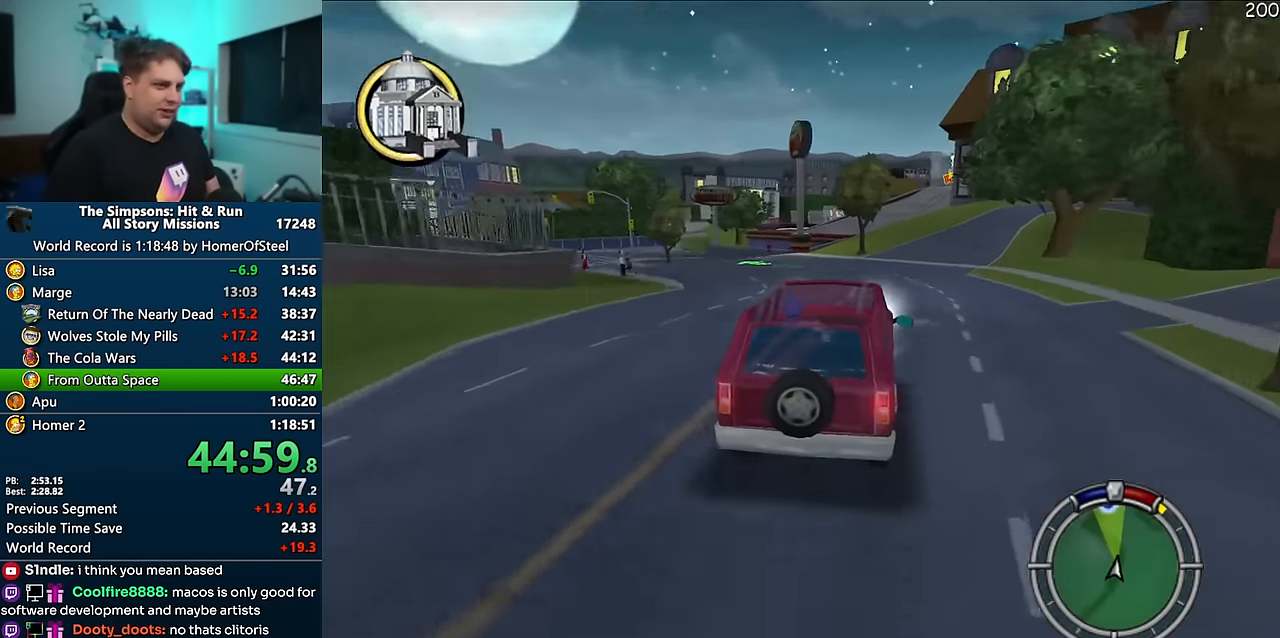
{"dt_ms": 500, "buttons": ["A"], "left_stick": "center", "right_stick": "center", "events": [[50, "left_stick", "down-left"], [383, "left_stick", "center"]]}
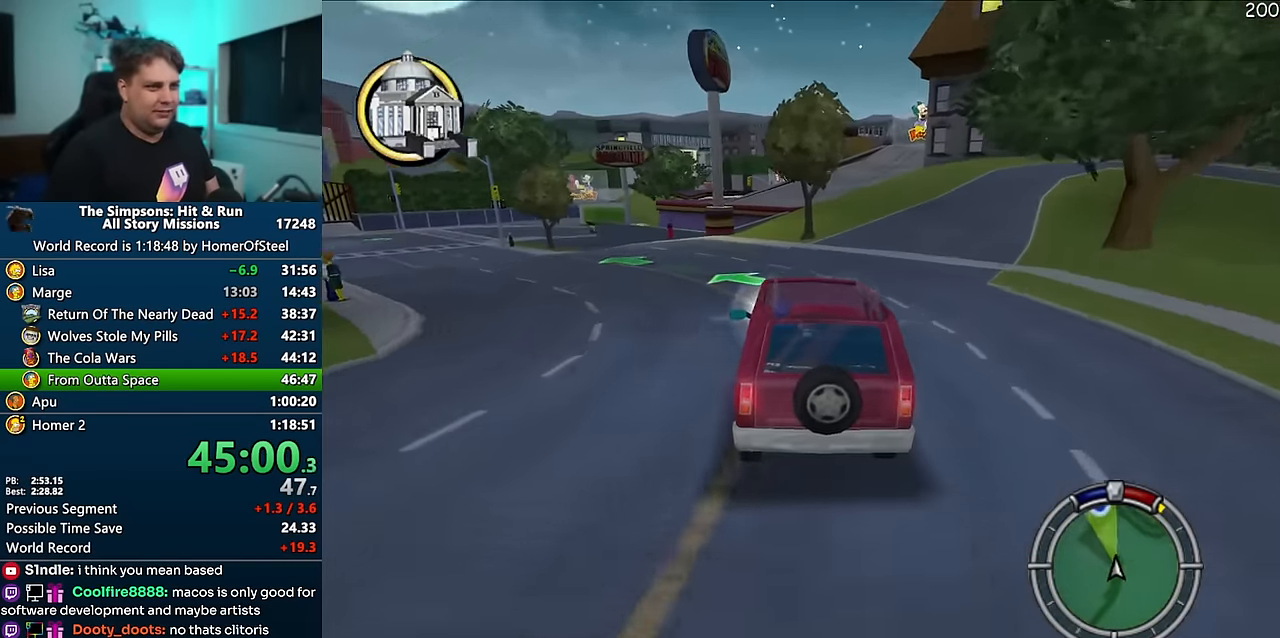
{"dt_ms": 500, "buttons": ["R1"], "left_stick": "center", "right_stick": "center", "events": [[233, "left_stick", "left"], [266, "A", "up"], [283, "R1", "down"], [333, "left_stick", "center"]]}
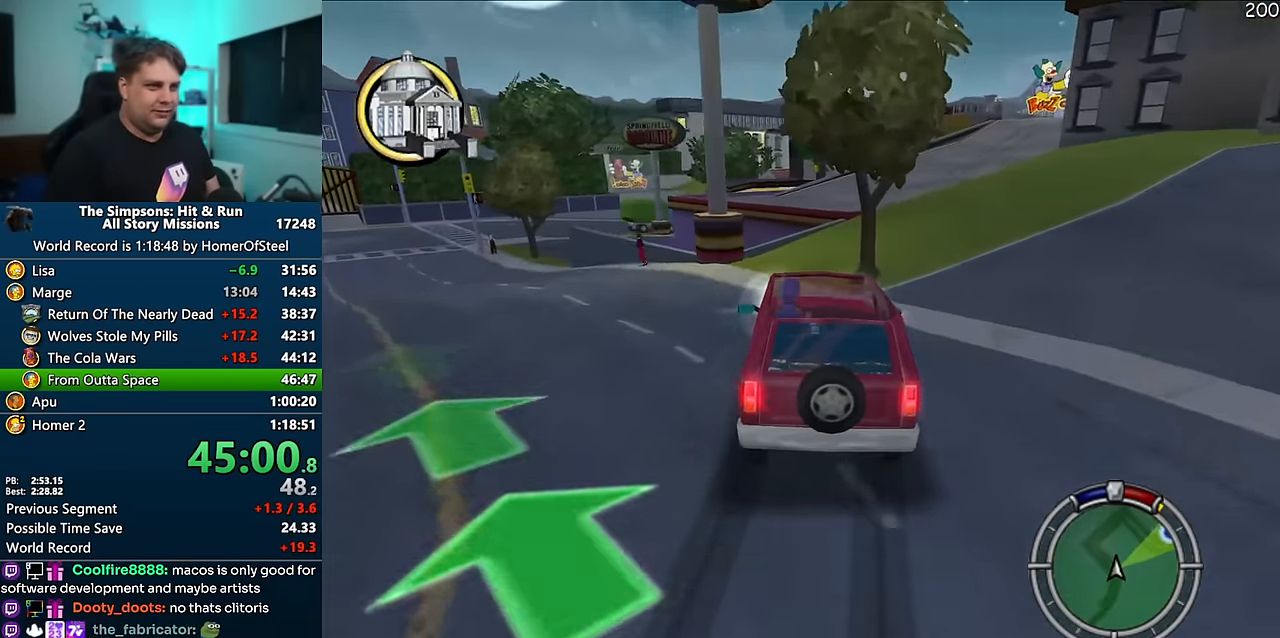
{"dt_ms": 500, "buttons": ["R1"], "left_stick": "right", "right_stick": "center", "events": [[33, "left_stick", "right"], [250, "left_stick", "center"], [300, "left_stick", "right"]]}
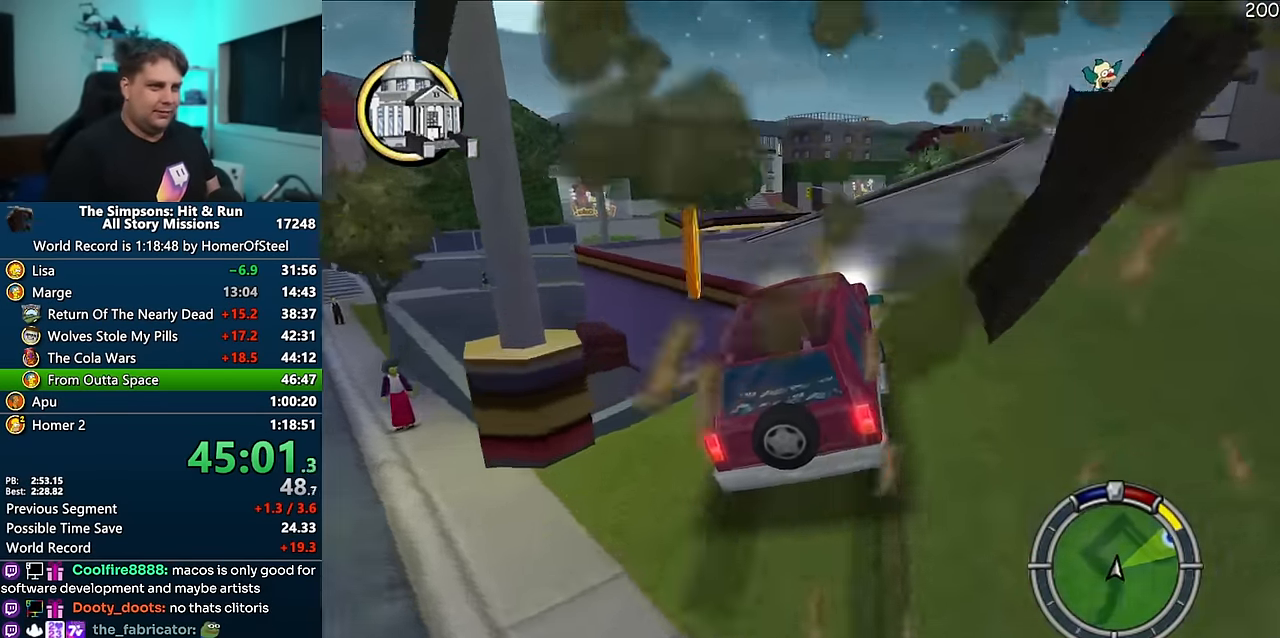
{"dt_ms": 500, "buttons": ["A"], "left_stick": "center", "right_stick": "center", "events": [[316, "left_stick", "center"], [333, "R1", "up"], [450, "A", "down"]]}
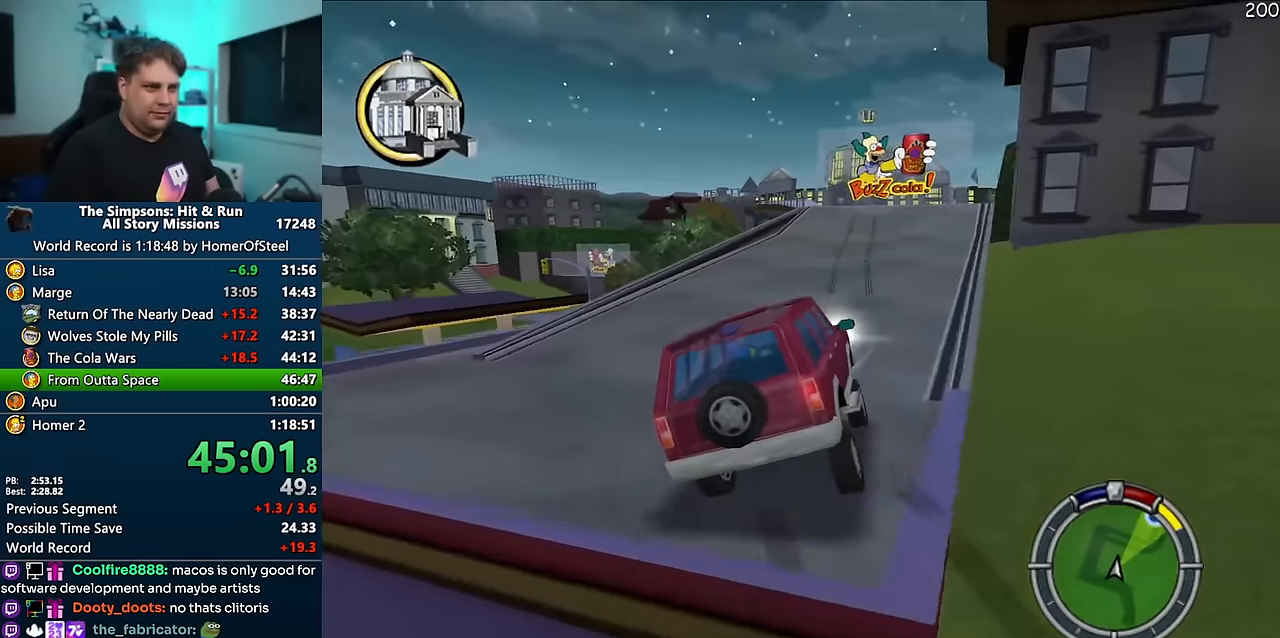
{"dt_ms": 1000, "buttons": ["A"], "left_stick": "right", "right_stick": "center", "events": [[333, "left_stick", "right"], [466, "left_stick", "center"], [516, "left_stick", "right"], [633, "left_stick", "center"], [900, "left_stick", "right"]]}
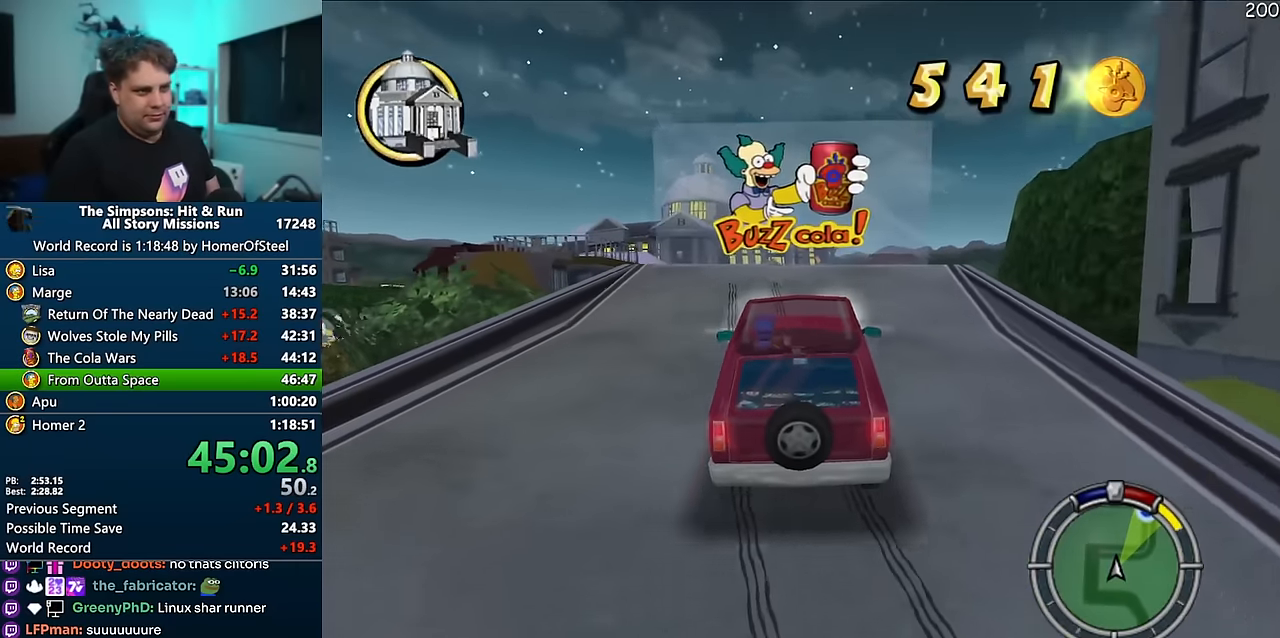
{"dt_ms": 500, "buttons": ["A"], "left_stick": "center", "right_stick": "center", "events": [[50, "left_stick", "center"]]}
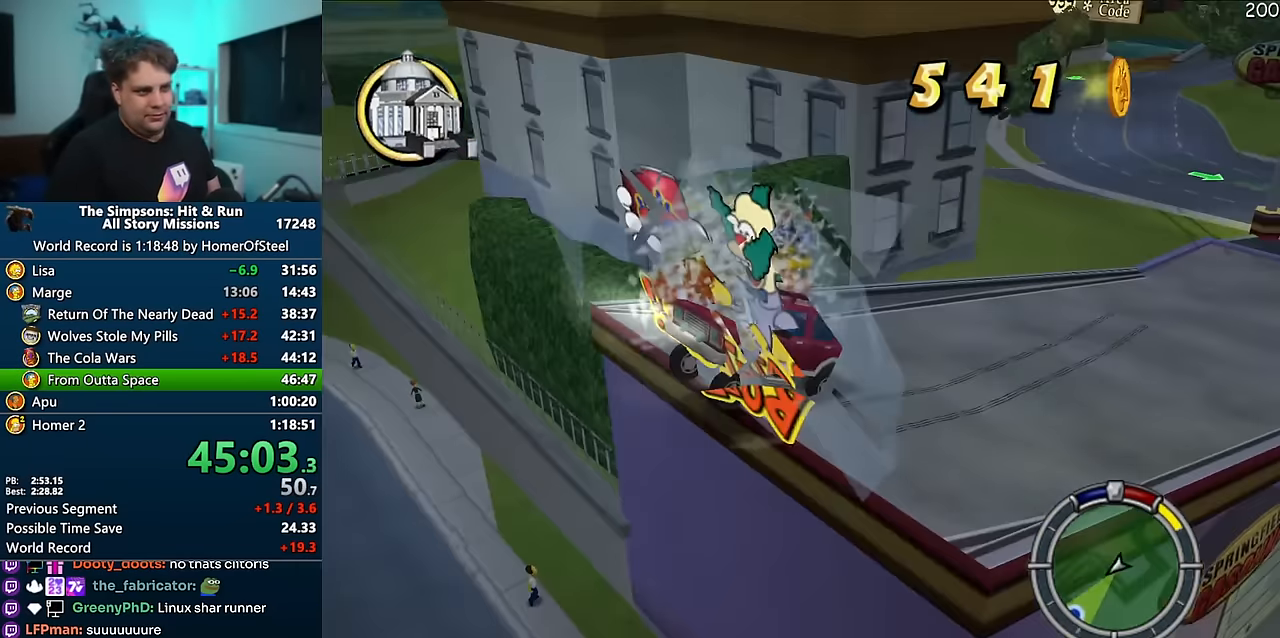
{"dt_ms": 500, "buttons": ["A"], "left_stick": "down-left", "right_stick": "center", "events": [[150, "left_stick", "down-left"]]}
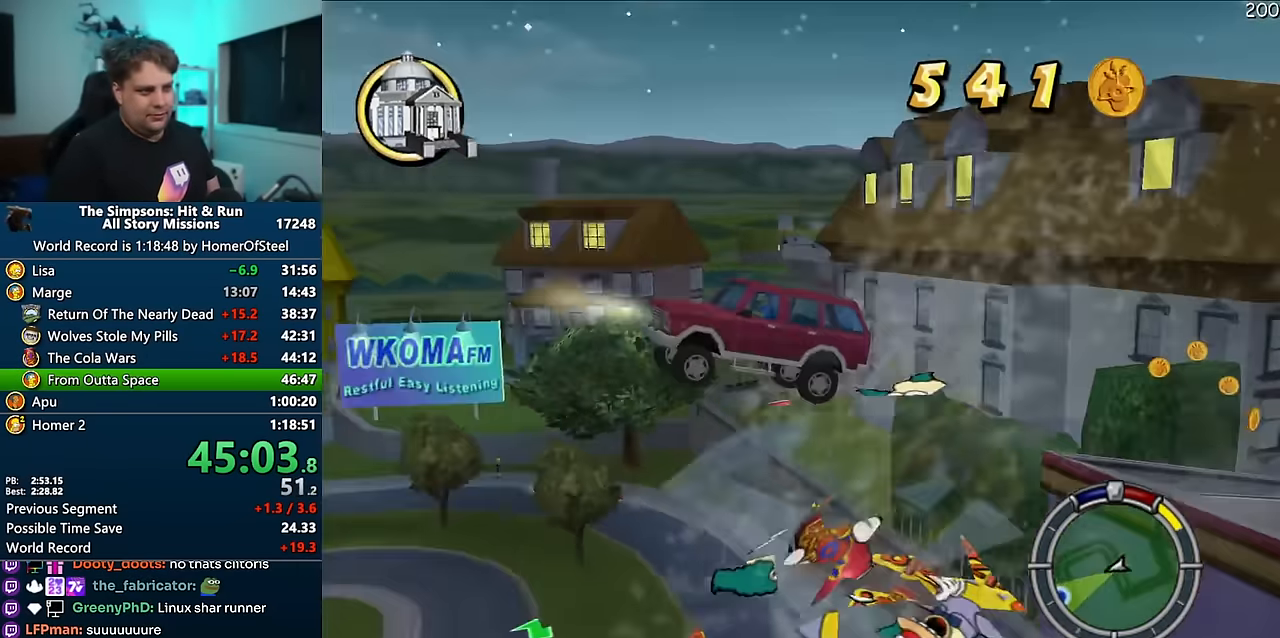
{"dt_ms": 500, "buttons": ["A"], "left_stick": "center", "right_stick": "center", "events": [[83, "left_stick", "center"]]}
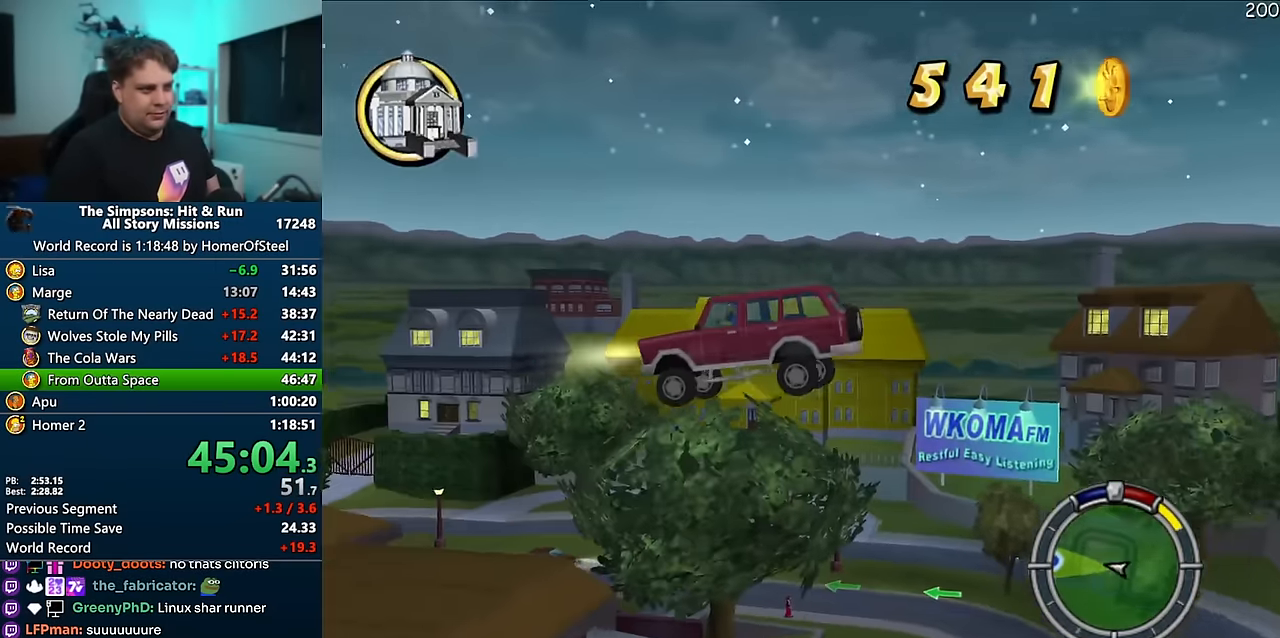
{"dt_ms": 1000, "buttons": ["R1"], "left_stick": "left", "right_stick": "center", "events": [[266, "A", "up"], [466, "R1", "down"], [500, "left_stick", "left"], [666, "left_stick", "center"], [933, "left_stick", "left"]]}
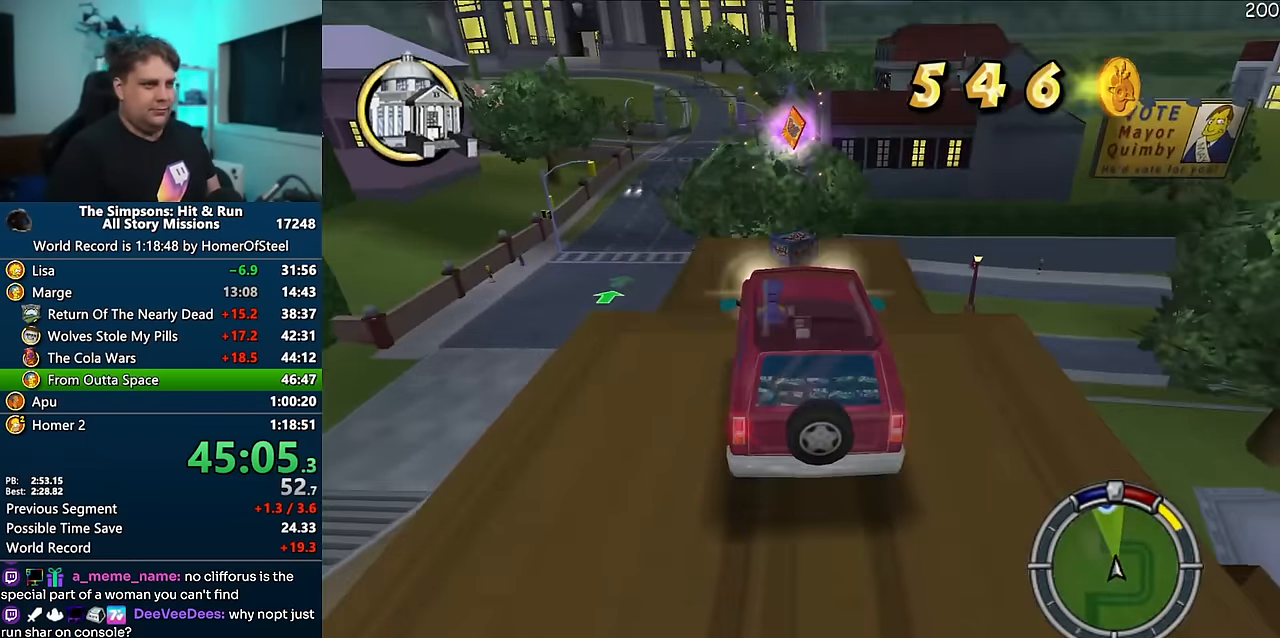
{"dt_ms": 500, "buttons": ["A"], "left_stick": "center", "right_stick": "center", "events": [[16, "R1", "up"], [116, "left_stick", "center"], [183, "left_stick", "right"], [283, "A", "down"], [283, "left_stick", "center"]]}
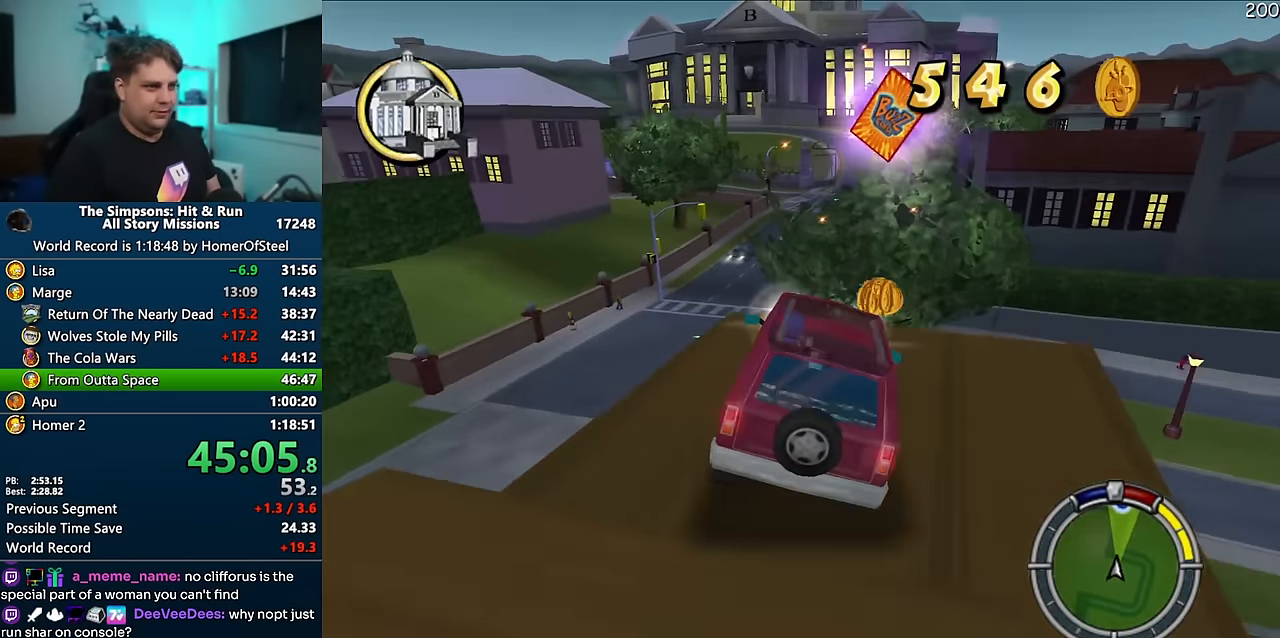
{"dt_ms": 500, "buttons": ["A"], "left_stick": "left", "right_stick": "center", "events": [[233, "left_stick", "left"]]}
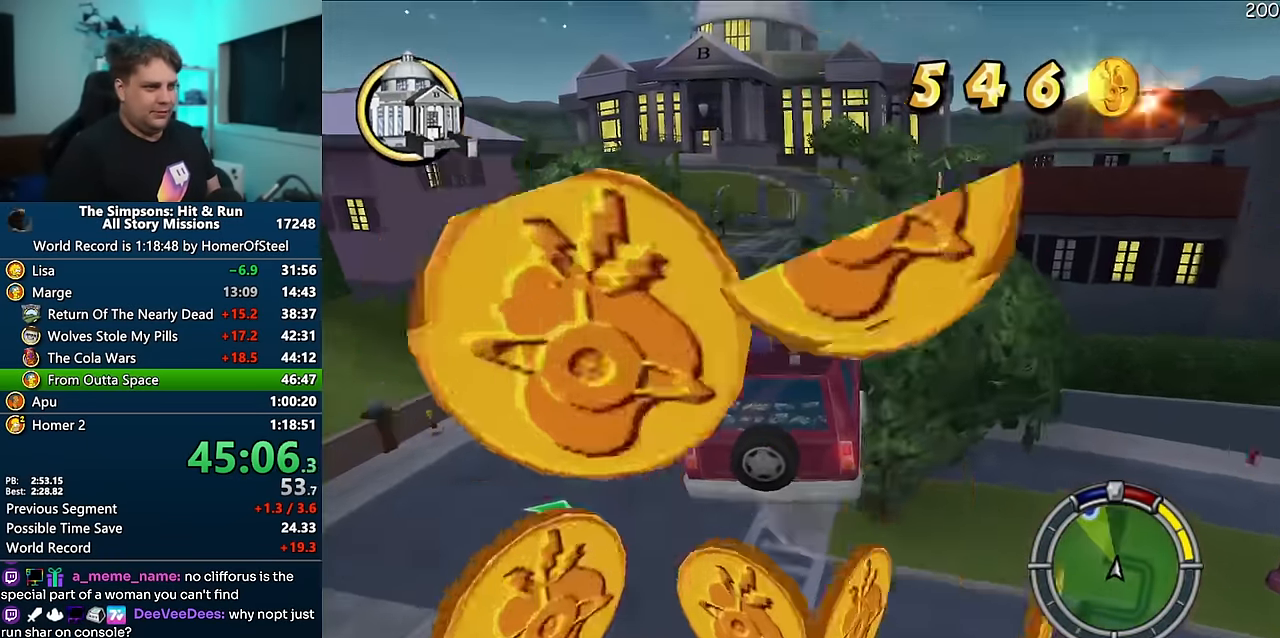
{"dt_ms": 1000, "buttons": ["A"], "left_stick": "right", "right_stick": "center", "events": [[500, "left_stick", "center"], [533, "right_stick", "down"], [850, "right_stick", "center"], [966, "left_stick", "right"]]}
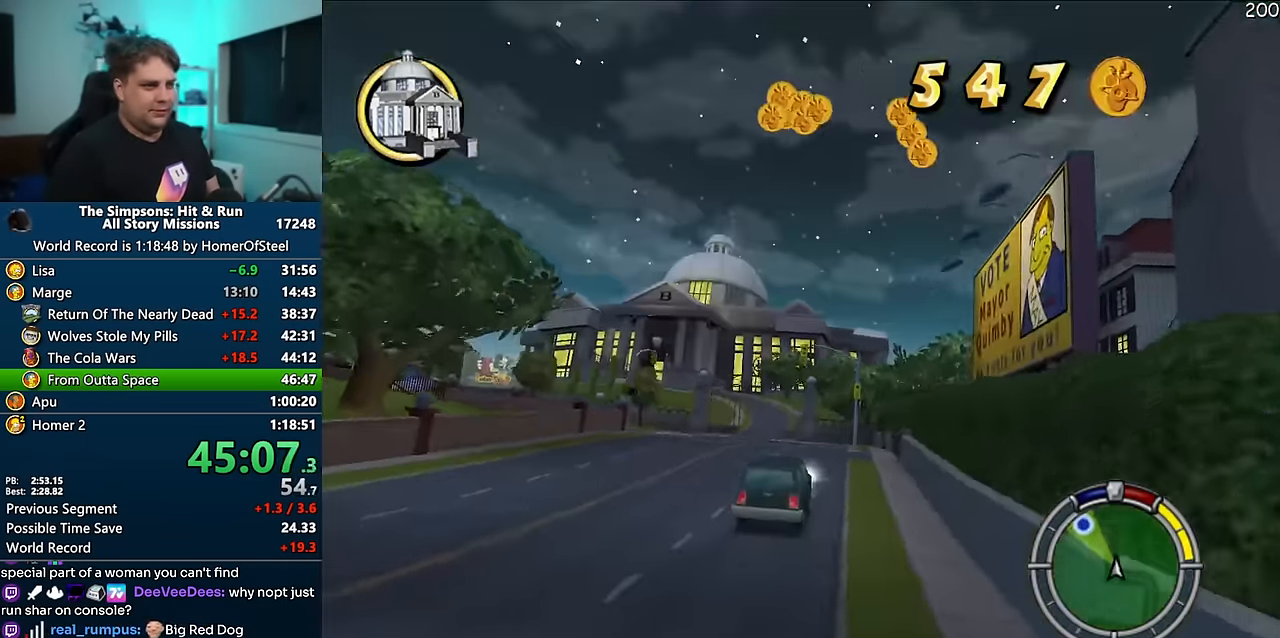
{"dt_ms": 500, "buttons": ["A"], "left_stick": "right", "right_stick": "center", "events": [[250, "left_stick", "center"], [283, "right_stick", "down"], [333, "right_stick", "center"], [400, "left_stick", "right"], [400, "right_stick", "down"], [466, "right_stick", "center"]]}
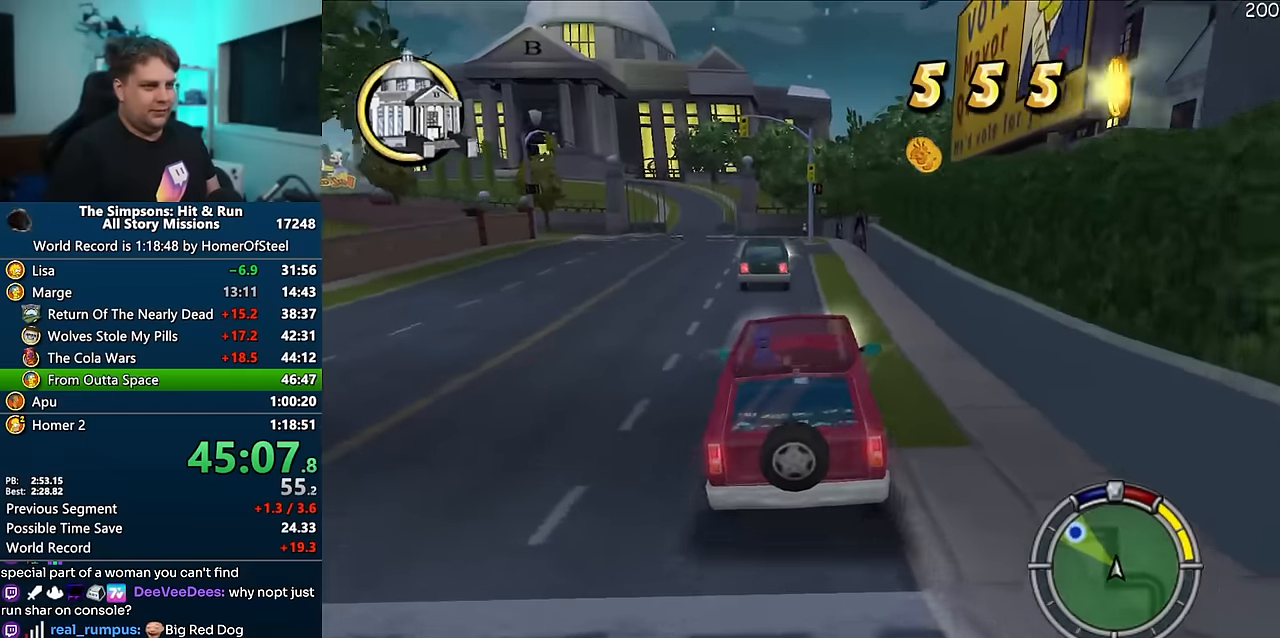
{"dt_ms": 500, "buttons": ["A"], "left_stick": "center", "right_stick": "center", "events": [[66, "left_stick", "center"], [283, "left_stick", "left"], [466, "left_stick", "center"]]}
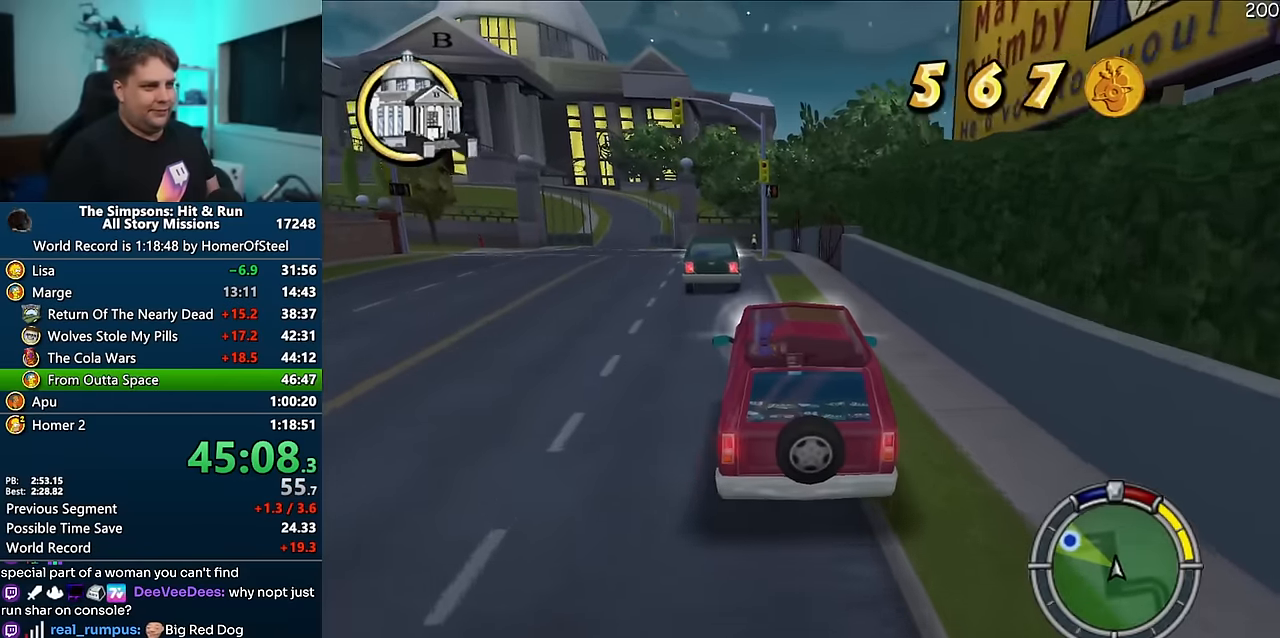
{"dt_ms": 500, "buttons": [], "left_stick": "left", "right_stick": "center", "events": [[233, "left_stick", "left"], [450, "A", "up"]]}
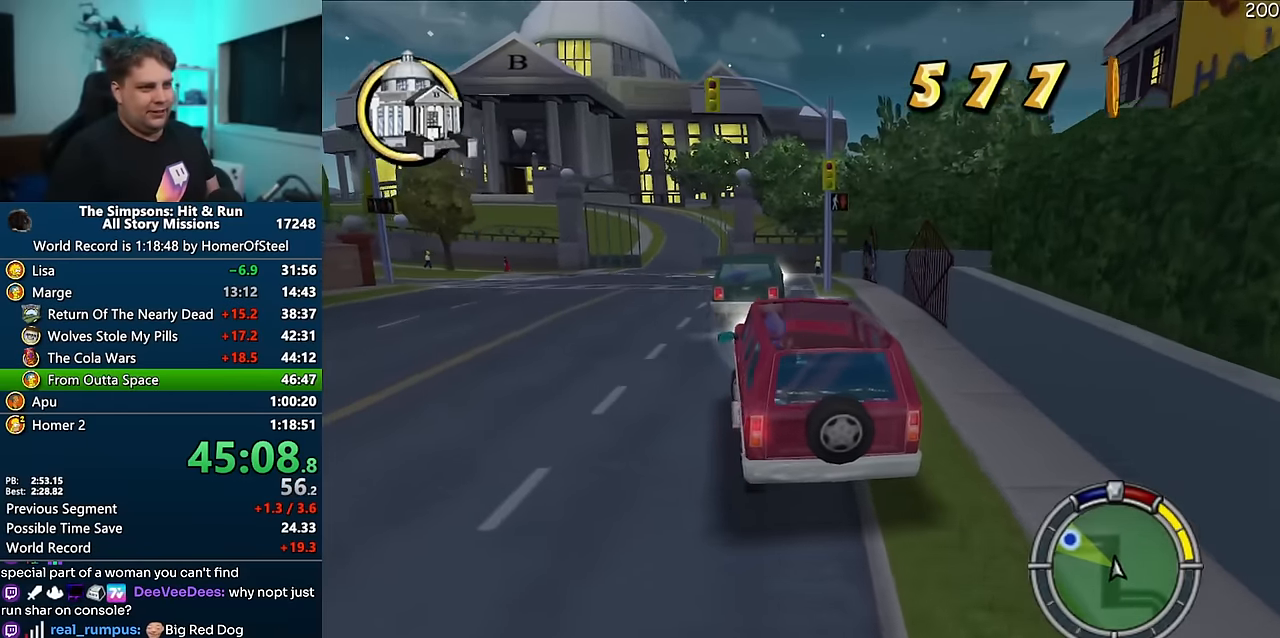
{"dt_ms": 500, "buttons": ["R1"], "left_stick": "center", "right_stick": "center", "events": [[66, "R1", "down"], [83, "left_stick", "center"], [166, "left_stick", "right"], [433, "left_stick", "center"]]}
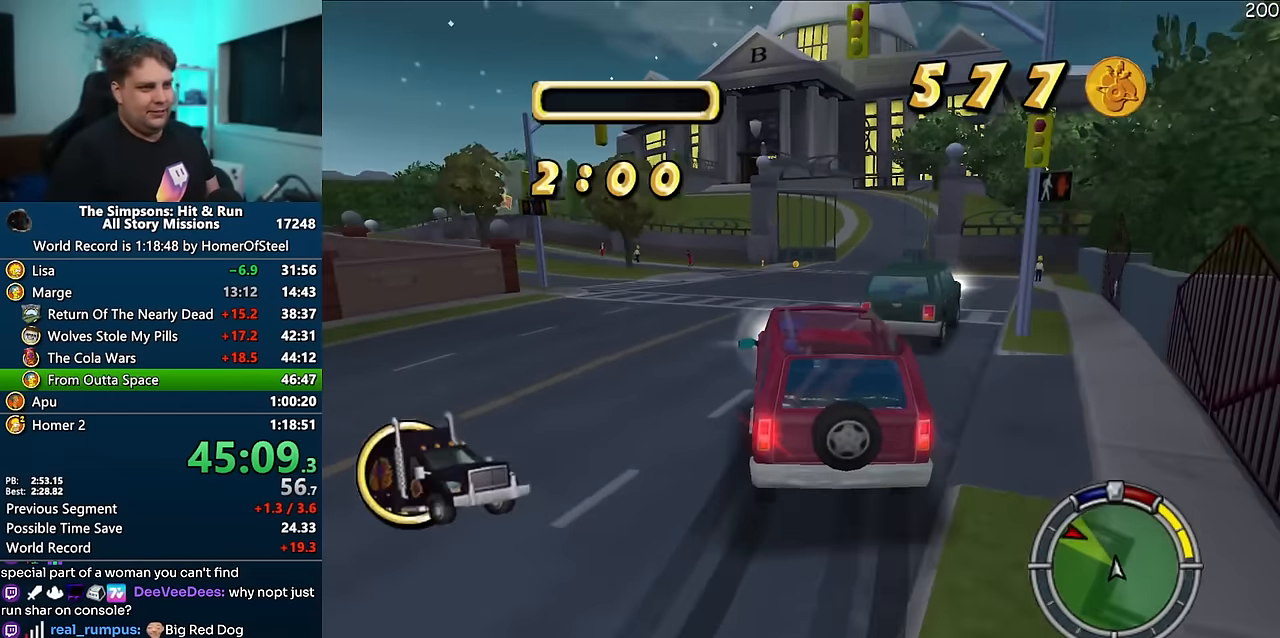
{"dt_ms": 500, "buttons": ["R1"], "left_stick": "center", "right_stick": "center", "events": []}
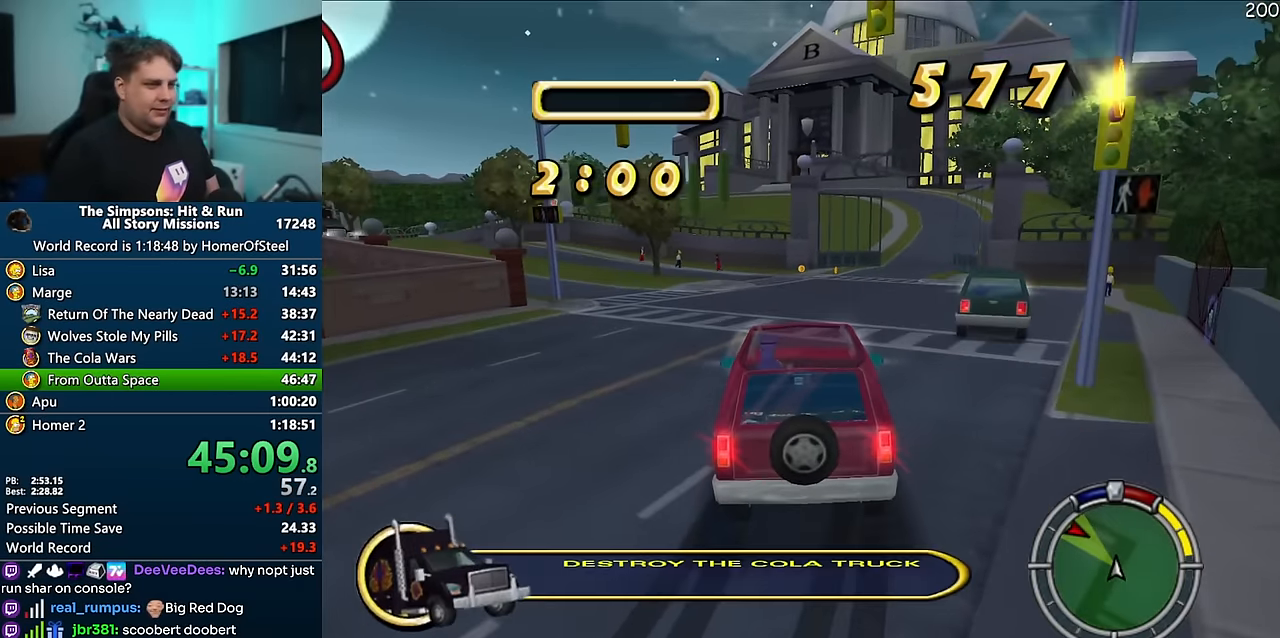
{"dt_ms": 500, "buttons": ["A", "R1"], "left_stick": "center", "right_stick": "center", "events": [[16, "A", "down"]]}
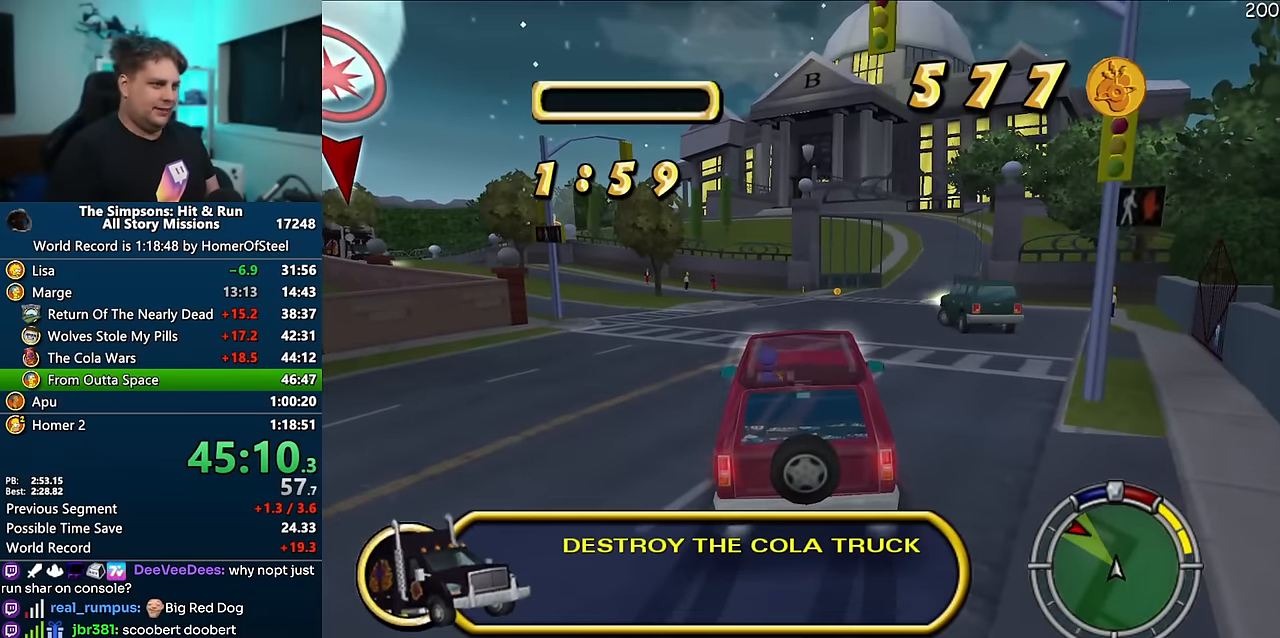
{"dt_ms": 500, "buttons": ["A", "R1"], "left_stick": "center", "right_stick": "center", "events": []}
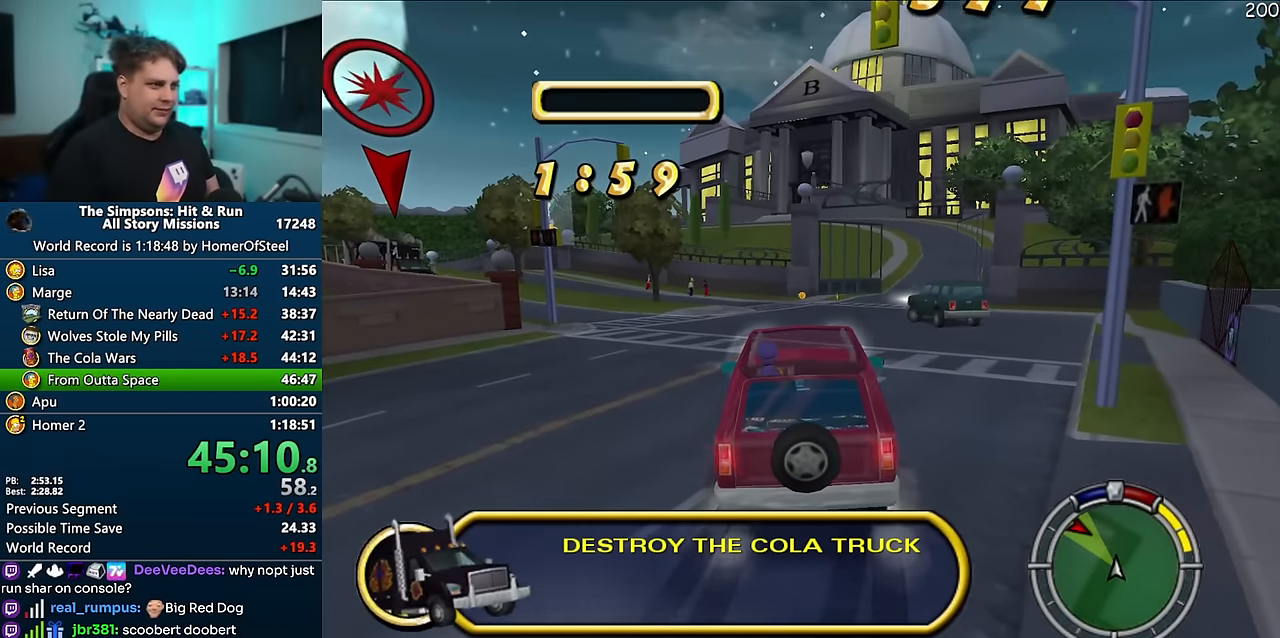
{"dt_ms": 500, "buttons": ["A"], "left_stick": "center", "right_stick": "center", "events": [[450, "R1", "up"]]}
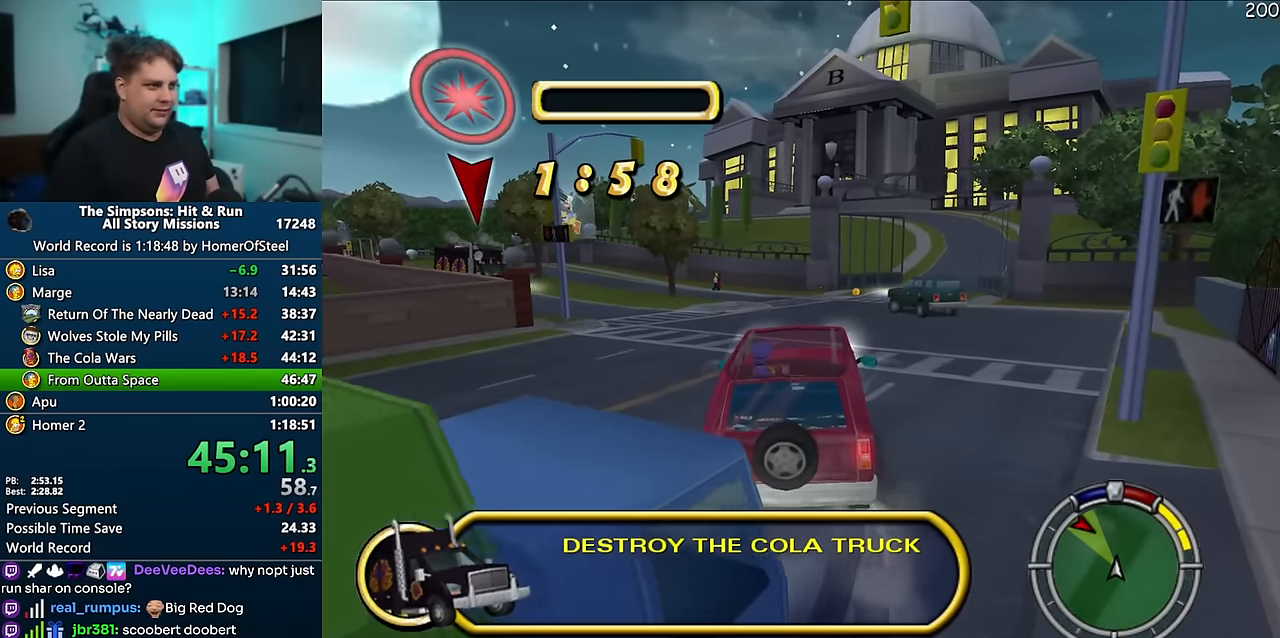
{"dt_ms": 500, "buttons": ["A"], "left_stick": "down-left", "right_stick": "center", "events": [[116, "left_stick", "left"], [283, "left_stick", "center"], [450, "left_stick", "down-left"]]}
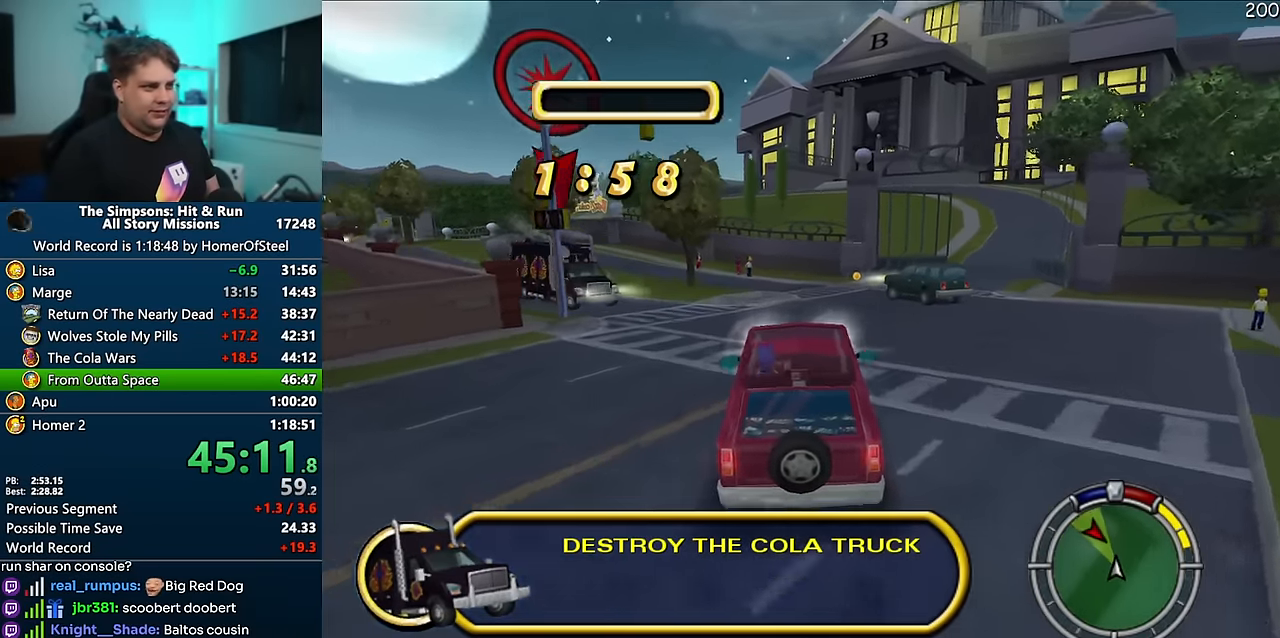
{"dt_ms": 500, "buttons": ["A"], "left_stick": "right", "right_stick": "center", "events": [[133, "A", "up"], [233, "left_stick", "center"], [383, "A", "down"], [433, "left_stick", "right"]]}
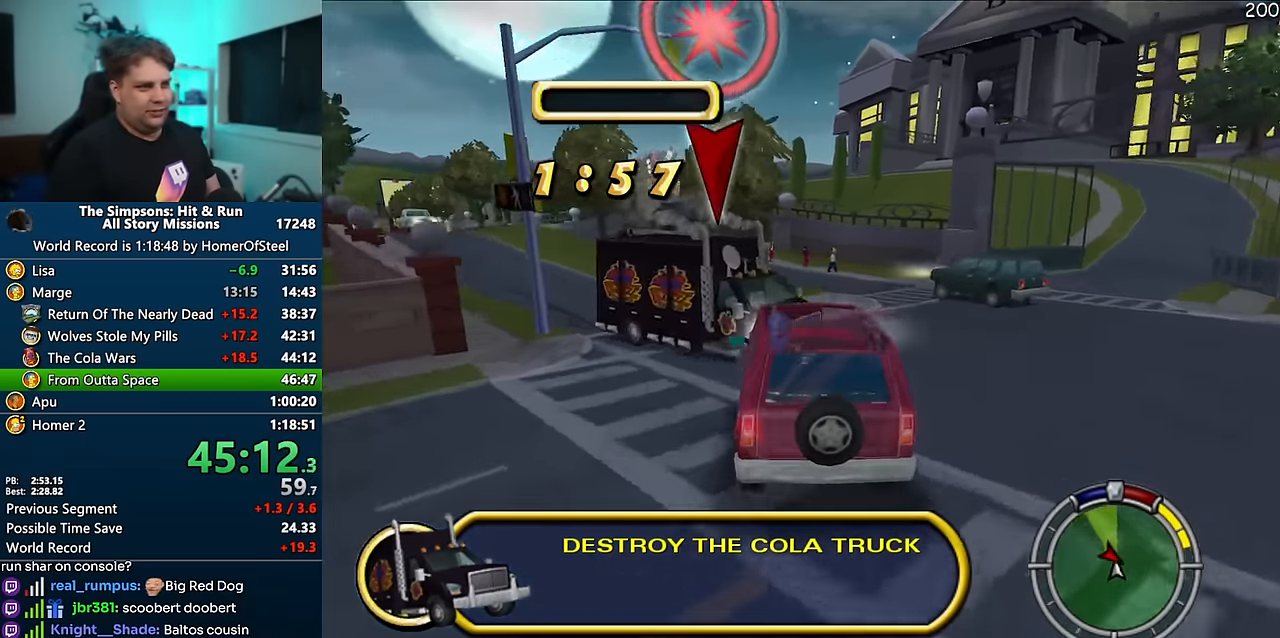
{"dt_ms": 500, "buttons": [], "left_stick": "center", "right_stick": "center", "events": [[250, "A", "up"], [466, "left_stick", "center"]]}
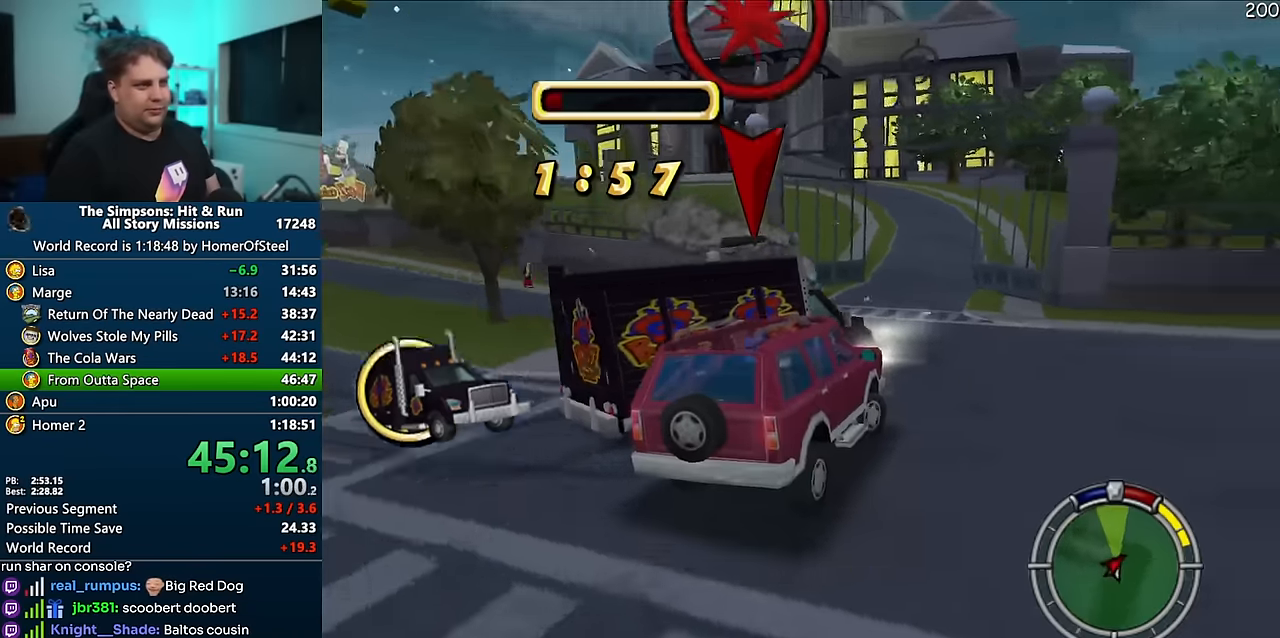
{"dt_ms": 500, "buttons": ["A"], "left_stick": "center", "right_stick": "center", "events": [[416, "A", "down"]]}
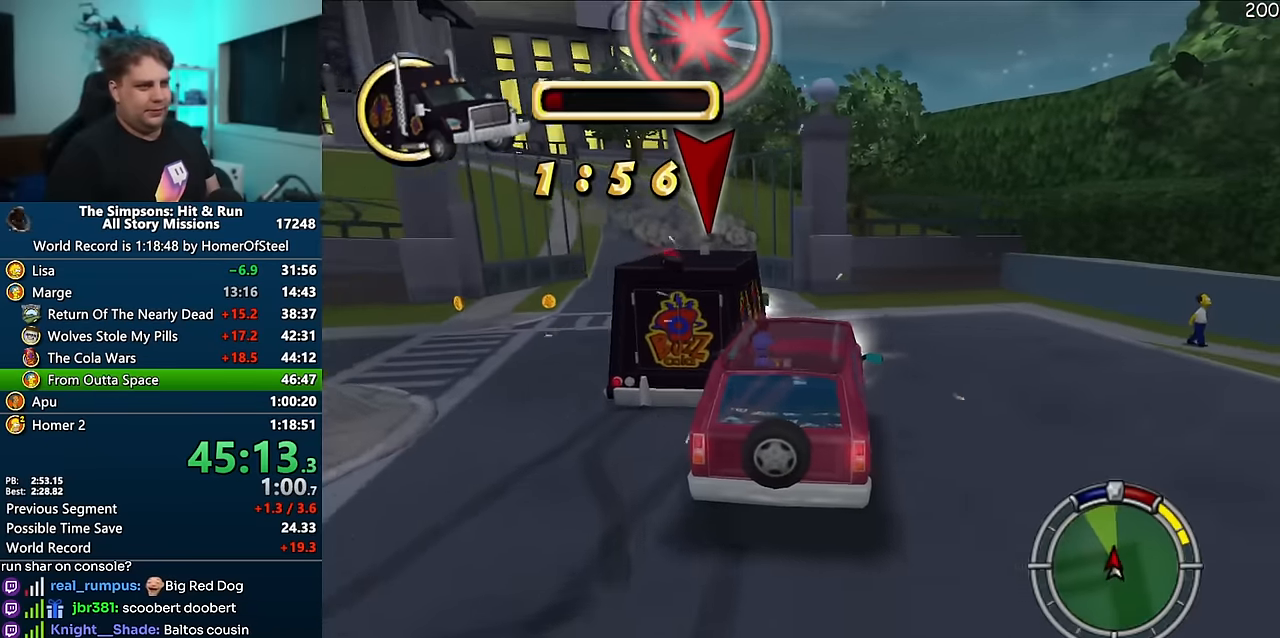
{"dt_ms": 500, "buttons": [], "left_stick": "left", "right_stick": "center", "events": [[50, "left_stick", "left"], [333, "left_stick", "center"], [416, "left_stick", "left"], [500, "A", "up"]]}
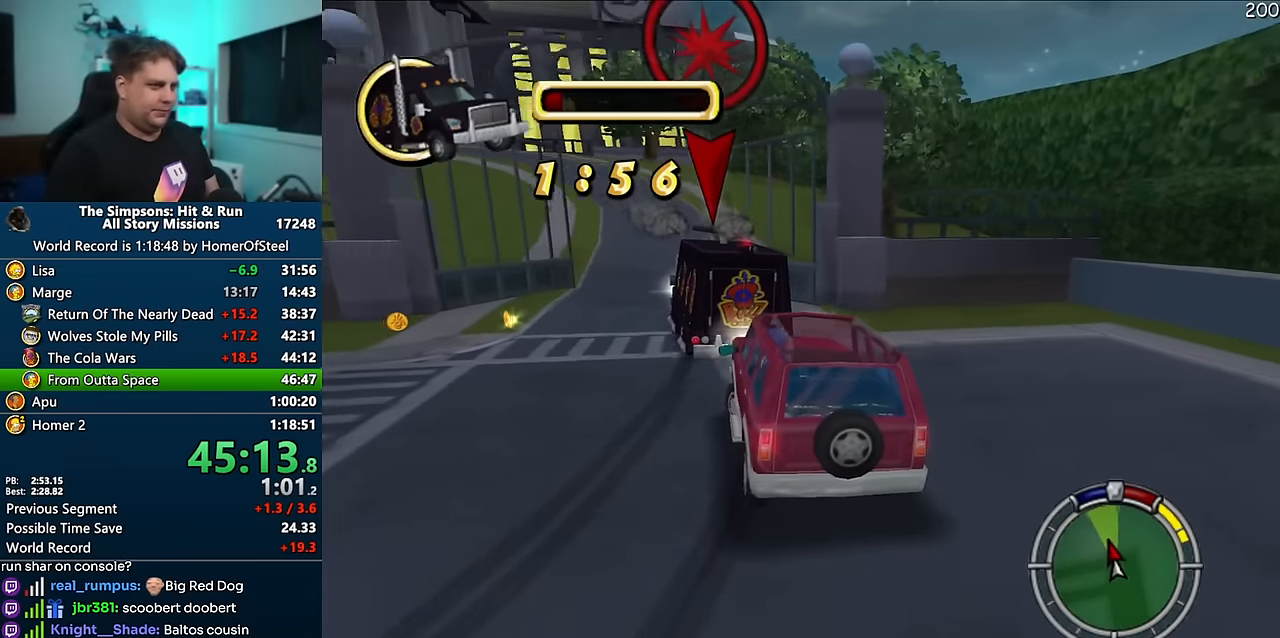
{"dt_ms": 500, "buttons": ["A"], "left_stick": "right", "right_stick": "center", "events": [[50, "left_stick", "center"], [133, "A", "down"], [400, "left_stick", "right"]]}
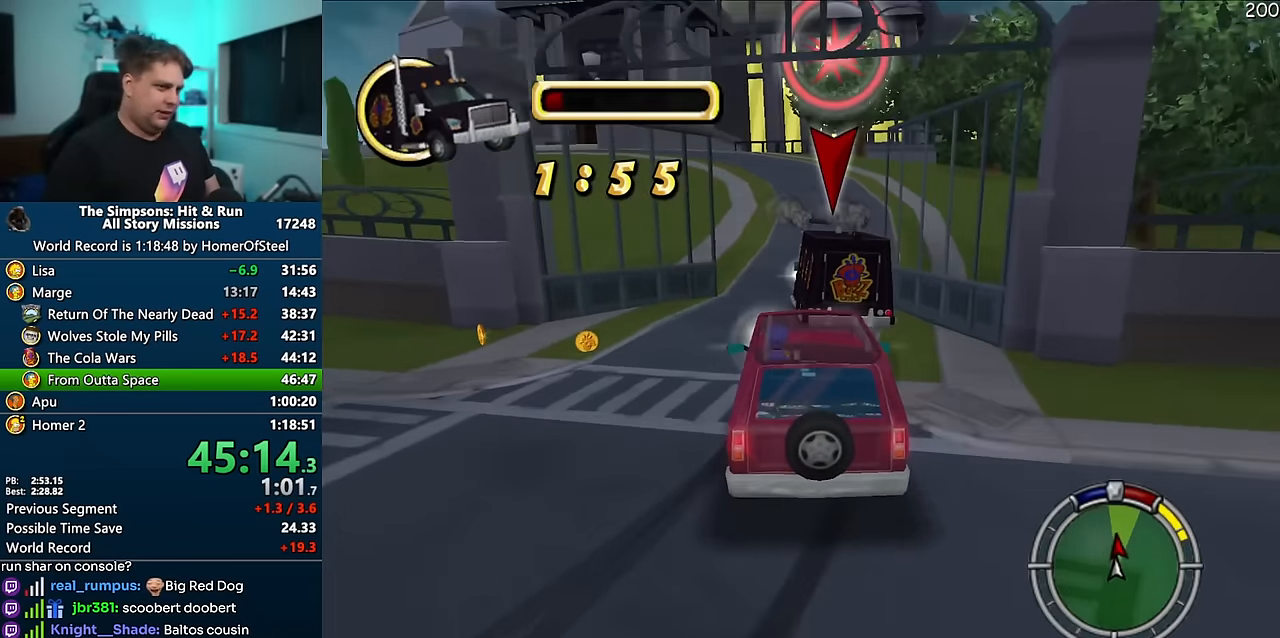
{"dt_ms": 500, "buttons": ["A"], "left_stick": "center", "right_stick": "center", "events": [[50, "left_stick", "center"], [416, "left_stick", "right"], [500, "left_stick", "center"]]}